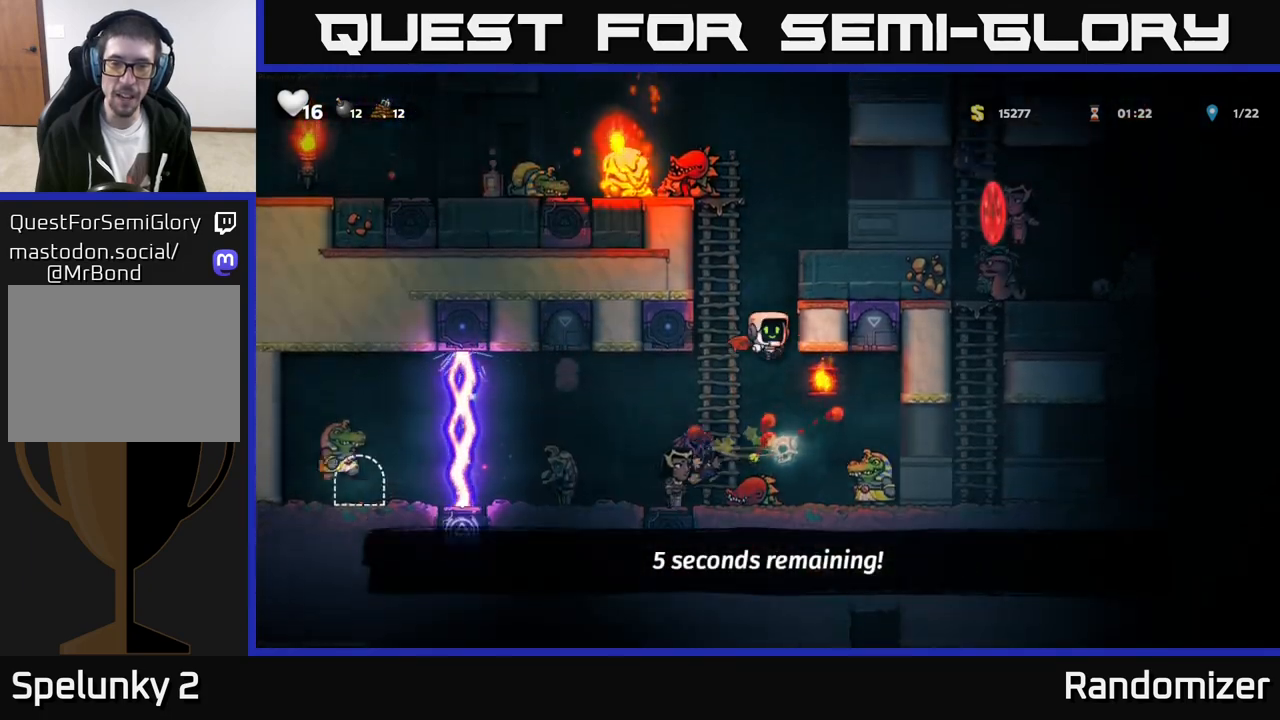
Gameplay with a controller (Xbox layout); each line is a JSON object with the inputs held at the frame after it. "events" lists button and stick changes between this image and that frame as [ms after this image, input, new state], when the widget could be followed in between. Not read: right_stick.
{"buttons": ["A"], "left_stick": "up", "events": [[17, "A", "up"], [83, "A", "down"], [333, "left_stick", "right"], [433, "left_stick", "up"]]}
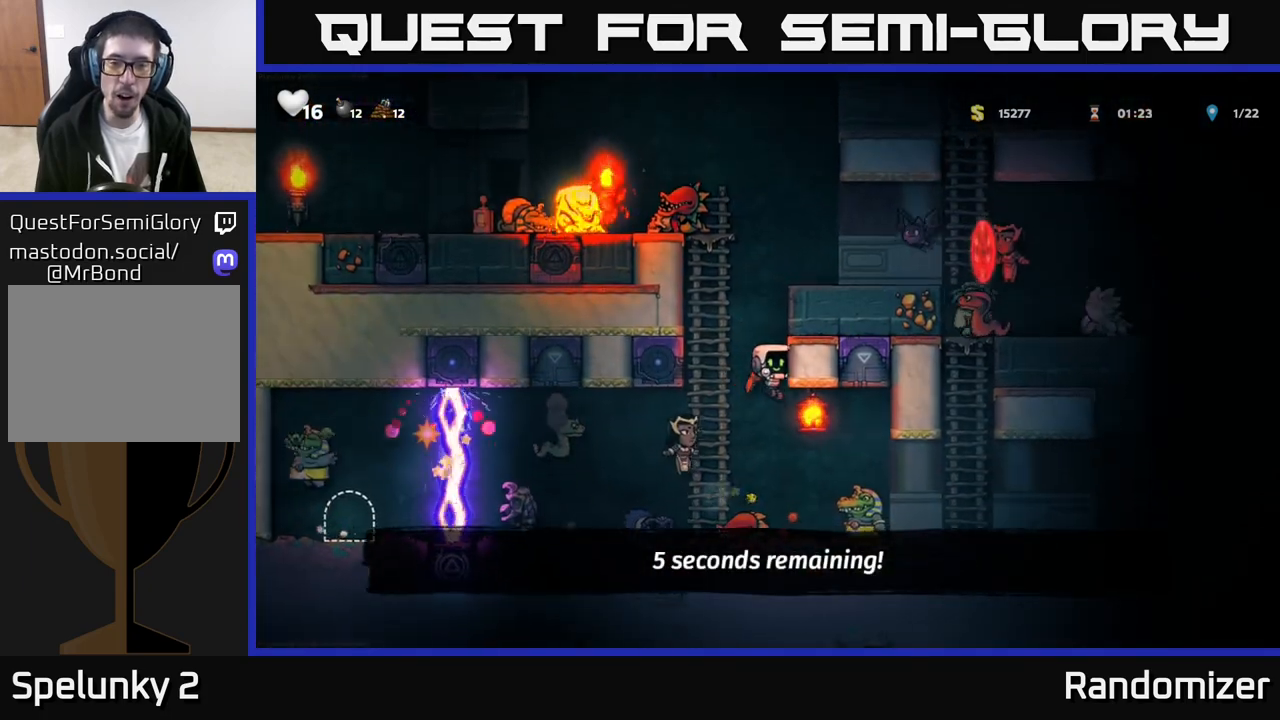
{"buttons": ["A"], "left_stick": "up-left", "events": [[250, "left_stick", "center"], [367, "left_stick", "up-left"]]}
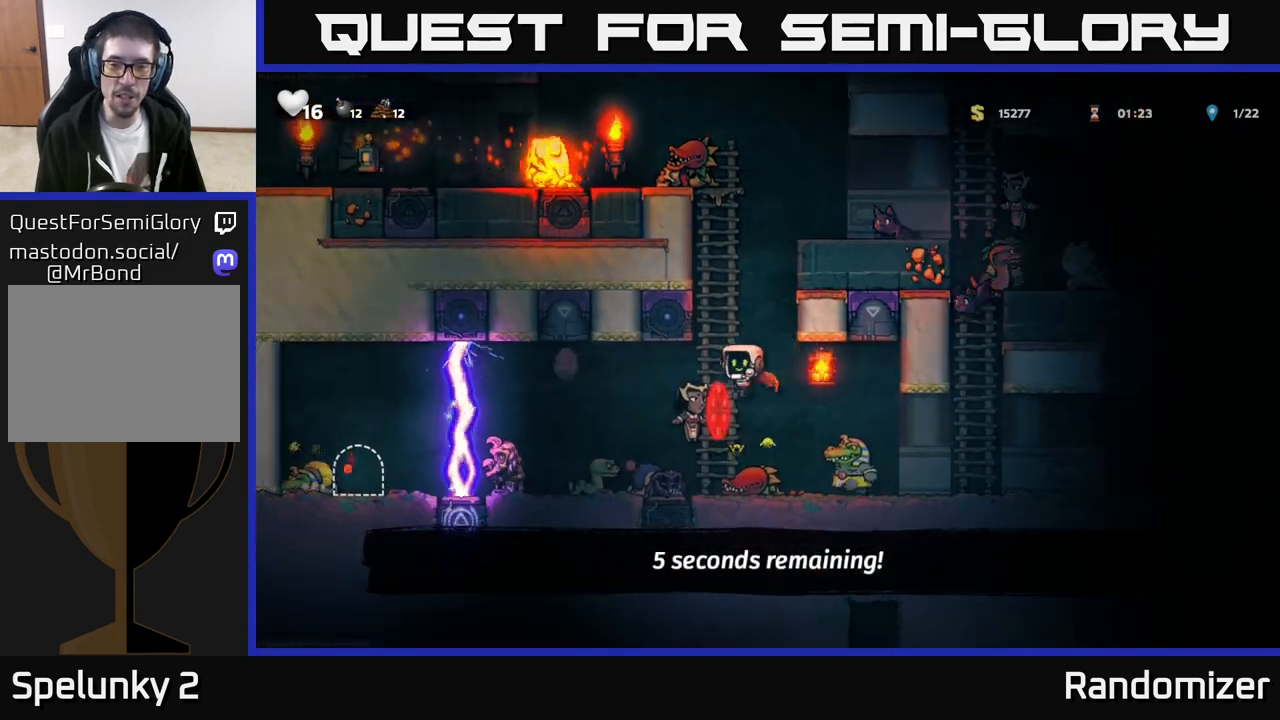
{"buttons": [], "left_stick": "up-right", "events": [[50, "A", "up"], [67, "left_stick", "up"], [200, "left_stick", "up-right"]]}
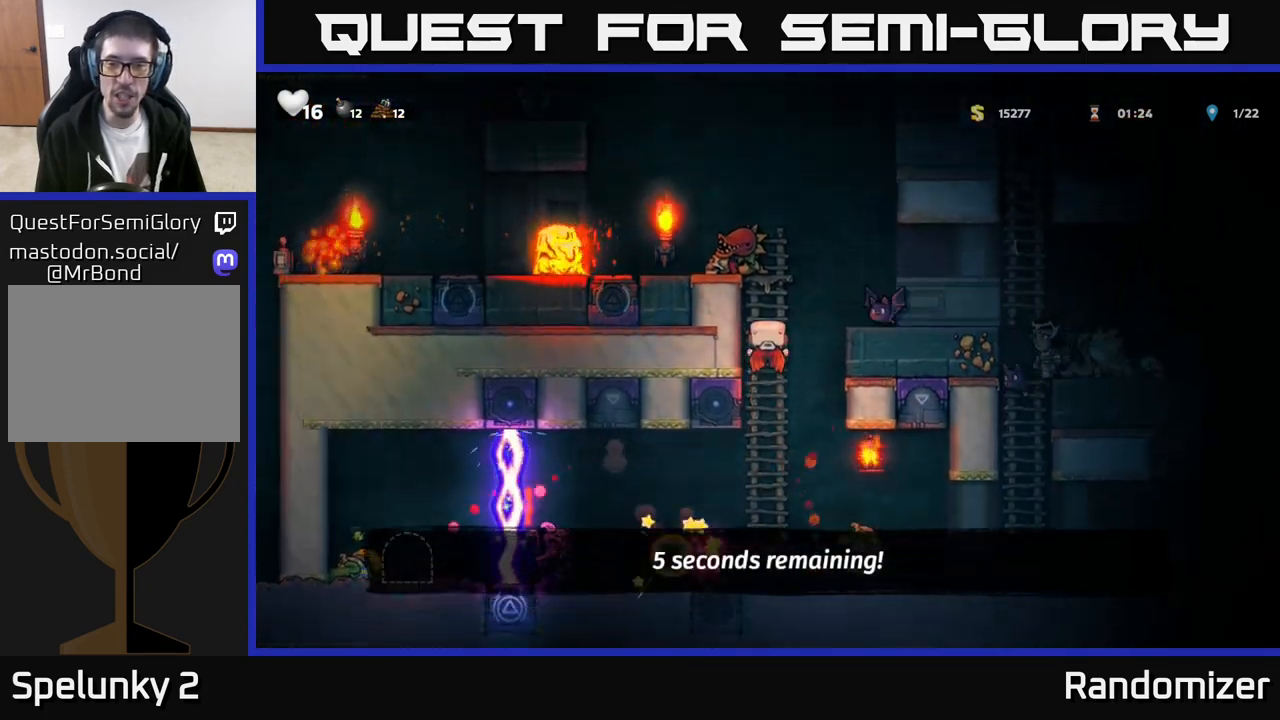
{"buttons": ["A"], "left_stick": "center", "events": [[33, "A", "down"], [150, "A", "up"], [183, "A", "down"], [200, "left_stick", "up"], [333, "left_stick", "center"]]}
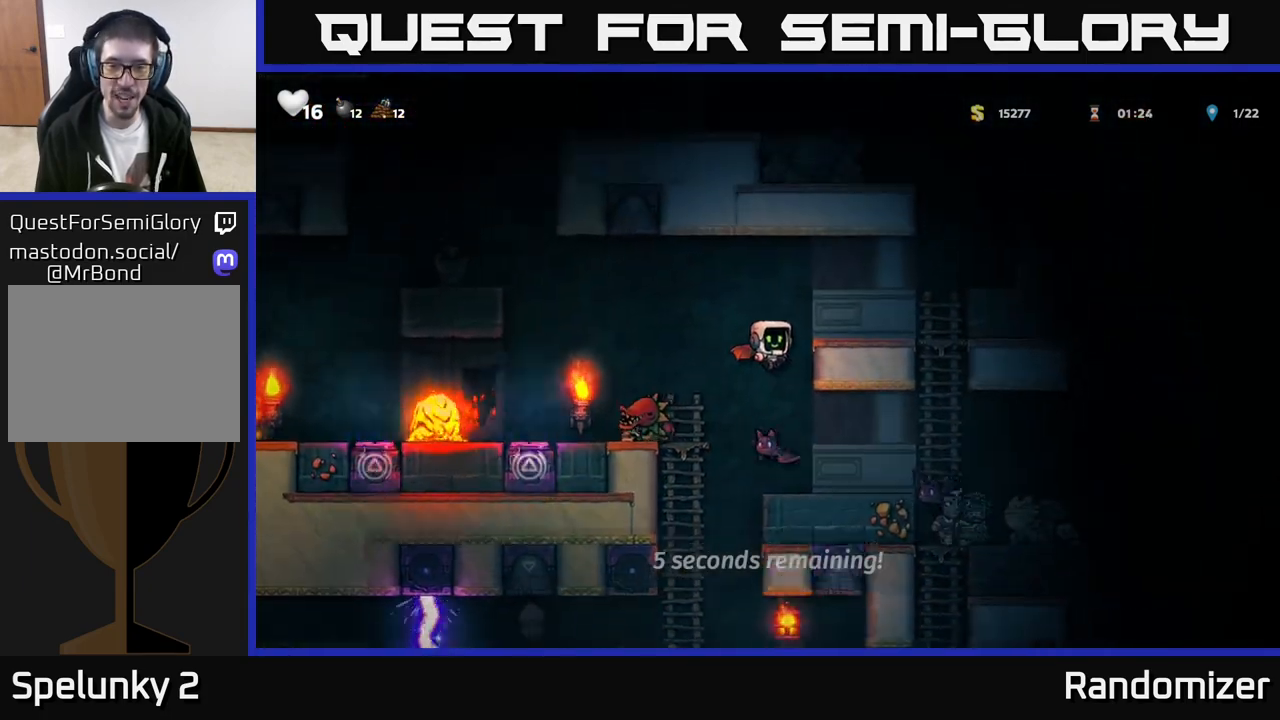
{"buttons": [], "left_stick": "center", "events": [[133, "left_stick", "right"], [300, "left_stick", "center"], [467, "A", "up"]]}
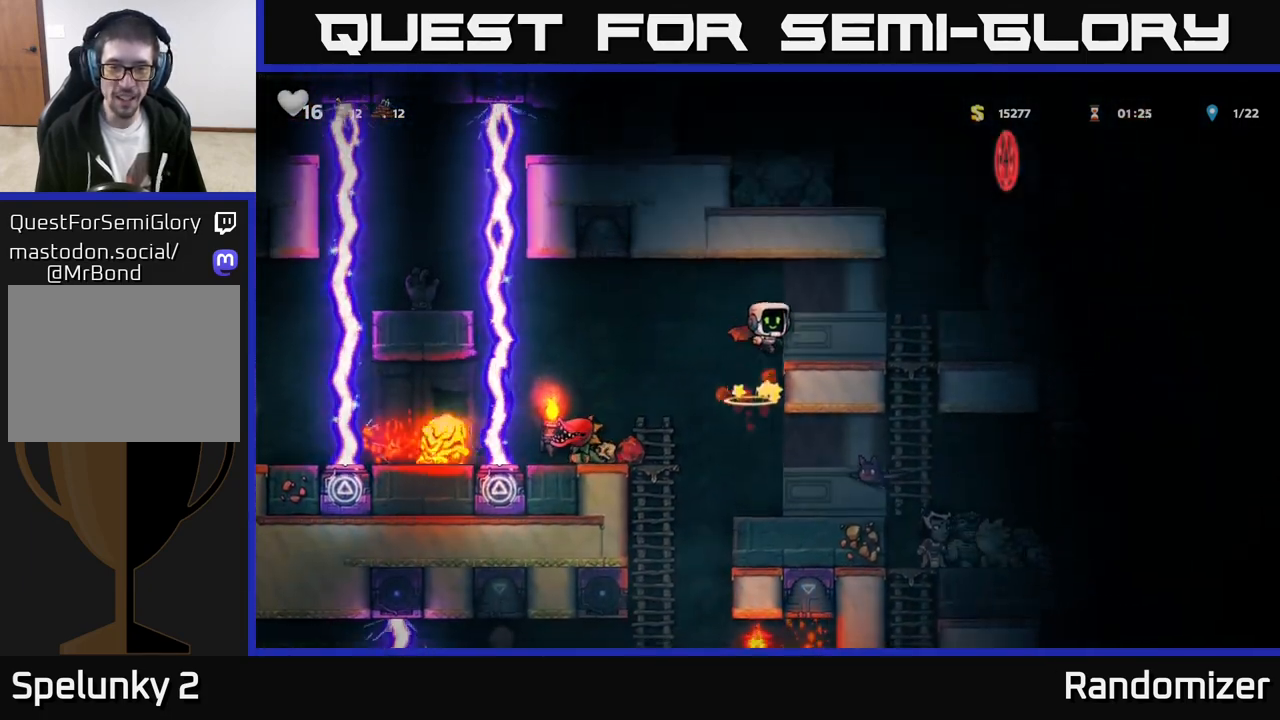
{"buttons": [], "left_stick": "center", "events": [[33, "A", "down"], [183, "A", "up"], [267, "left_stick", "right"], [417, "left_stick", "center"]]}
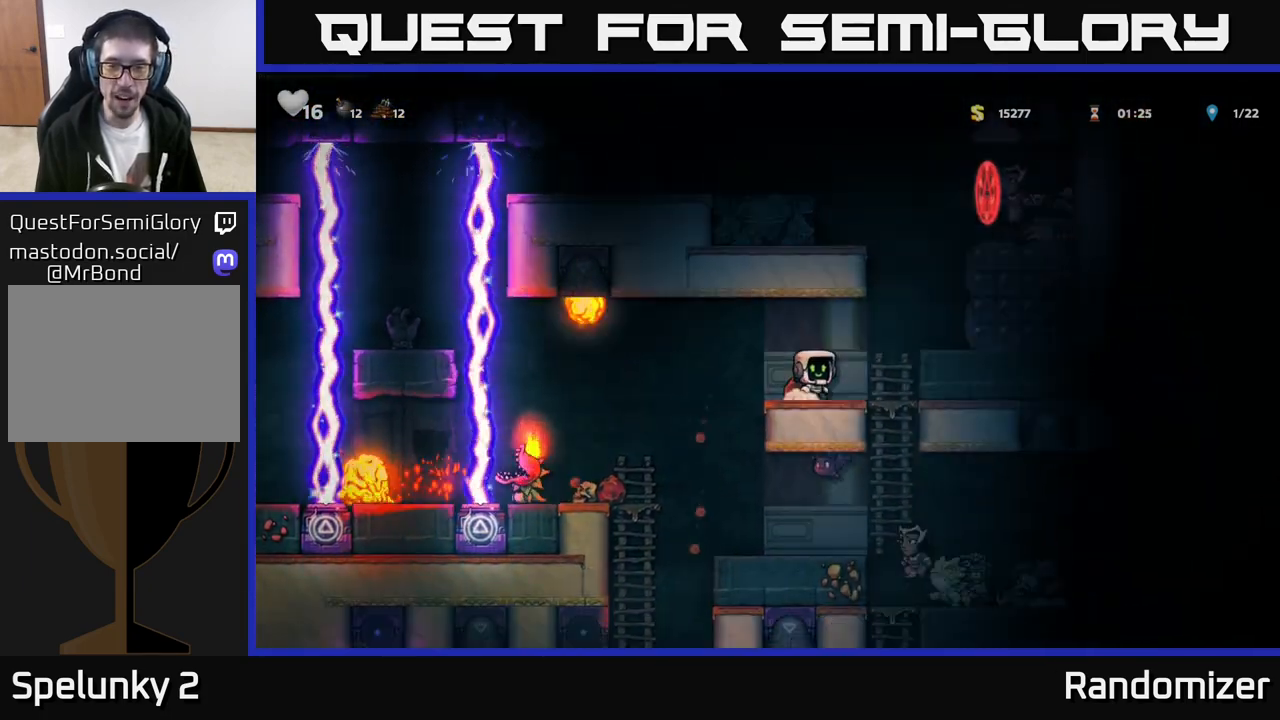
{"buttons": [], "left_stick": "center", "events": []}
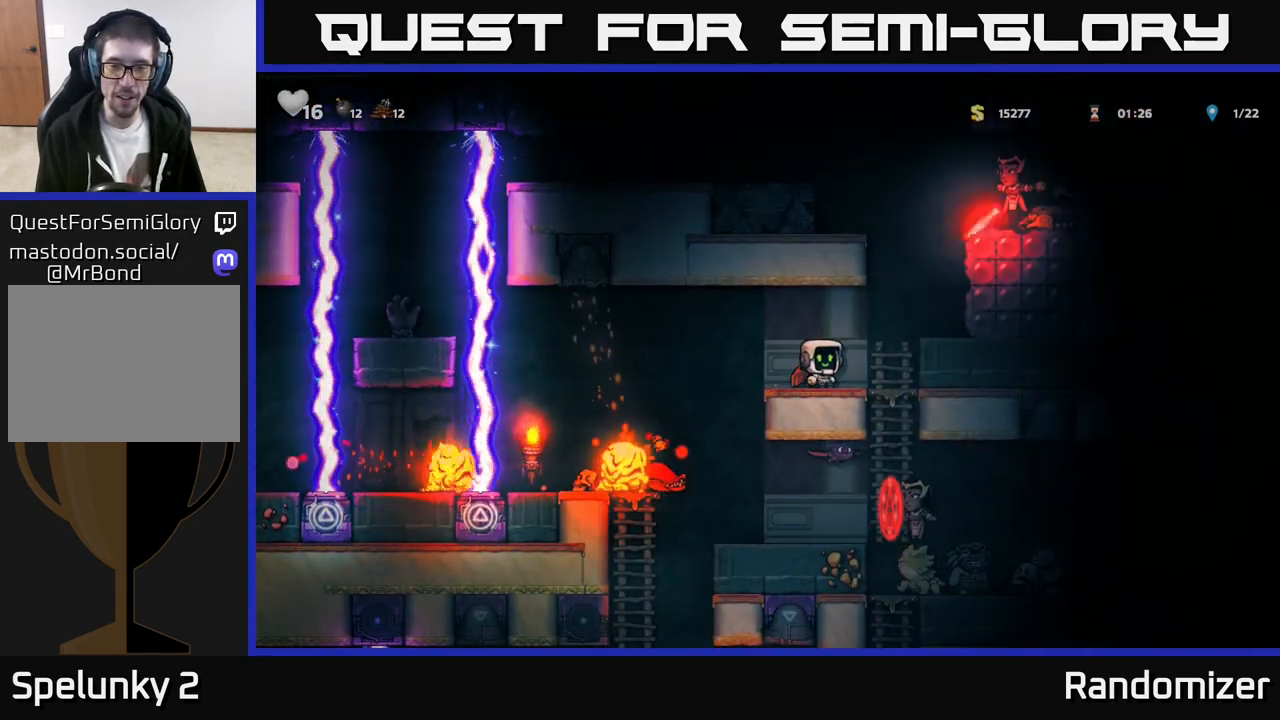
{"buttons": [], "left_stick": "center", "events": [[217, "left_stick", "left"], [333, "left_stick", "center"]]}
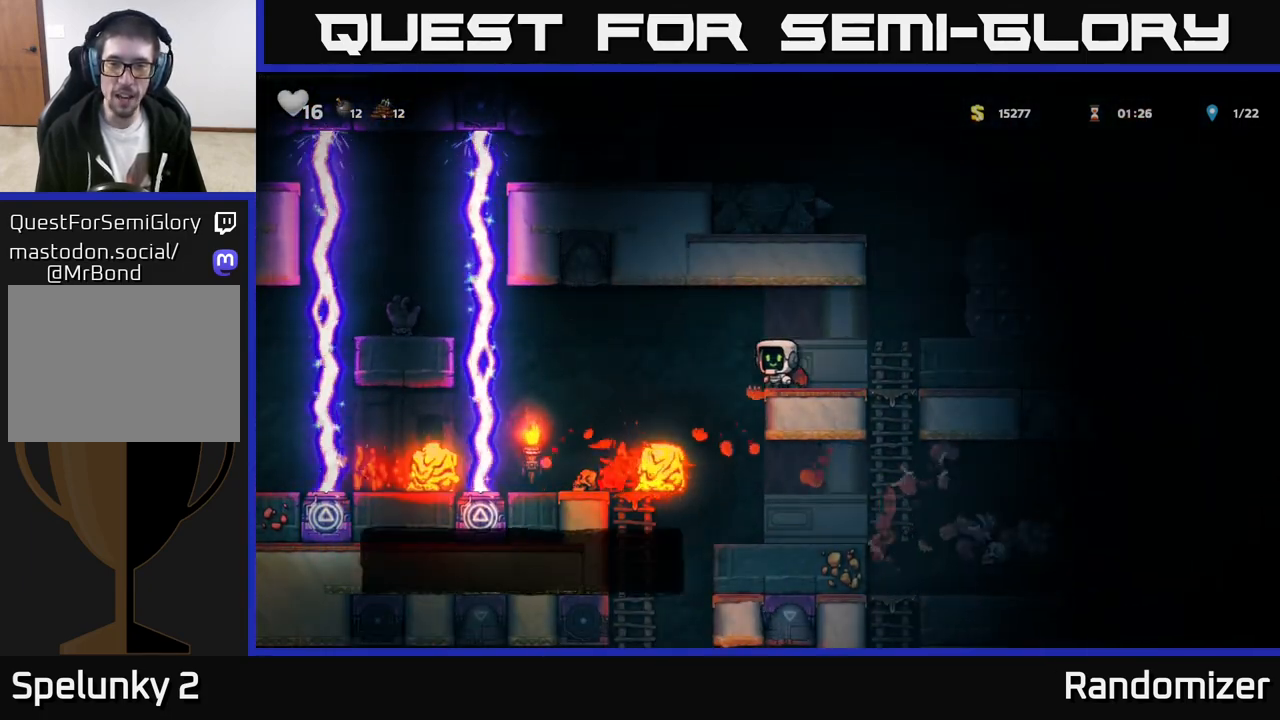
{"buttons": [], "left_stick": "center", "events": [[367, "left_stick", "right"], [467, "left_stick", "center"]]}
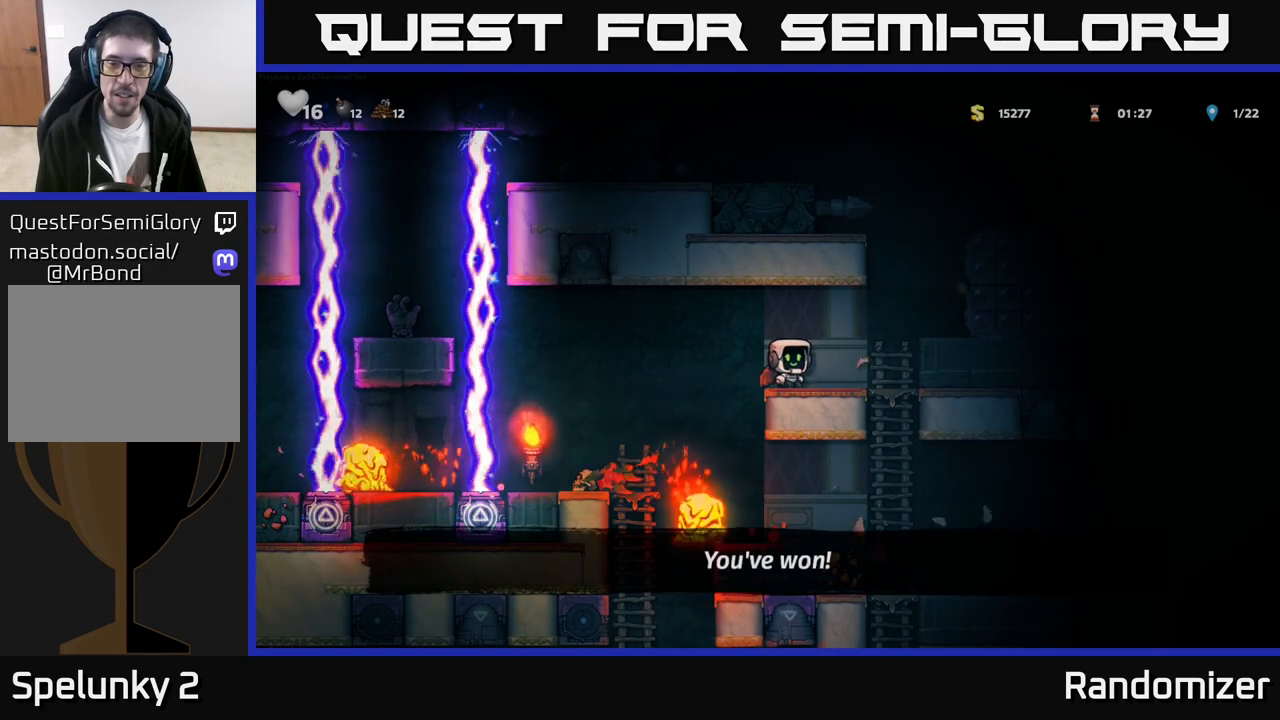
{"buttons": ["A"], "left_stick": "center", "events": [[183, "left_stick", "left"], [283, "A", "down"], [333, "left_stick", "center"]]}
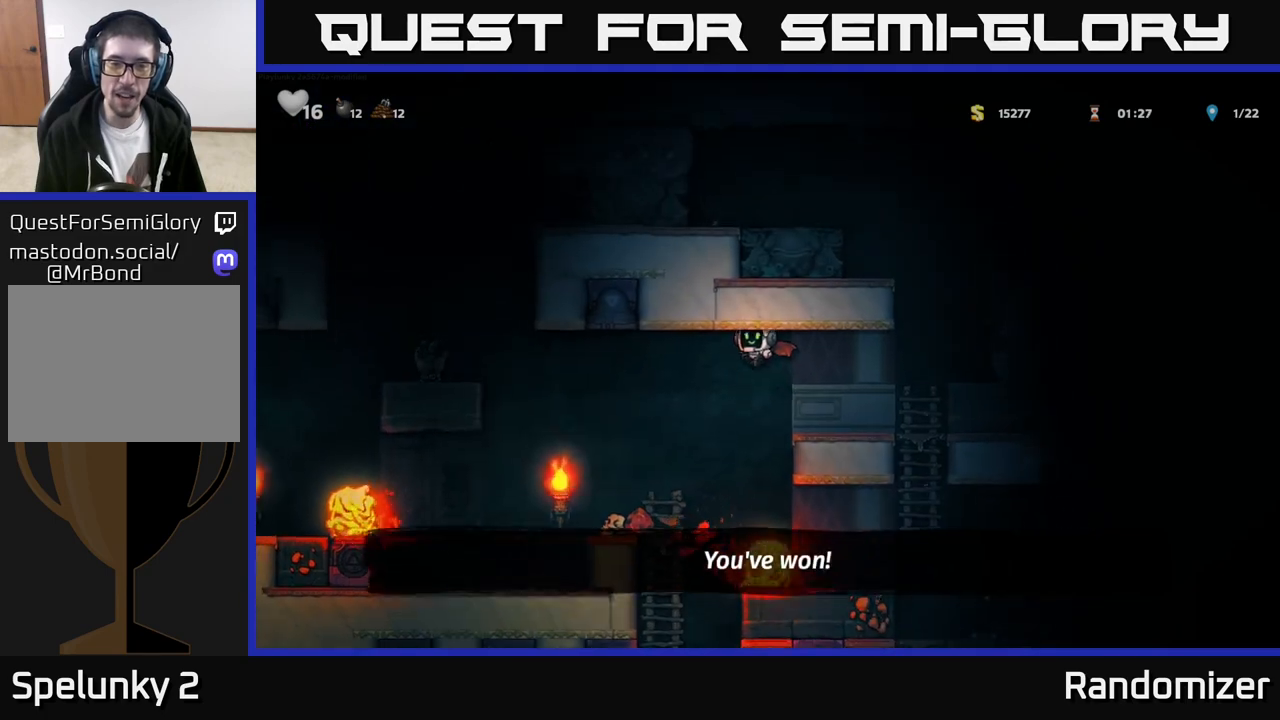
{"buttons": [], "left_stick": "center", "events": [[17, "A", "up"], [67, "left_stick", "left"], [117, "A", "down"], [233, "A", "up"], [283, "left_stick", "center"]]}
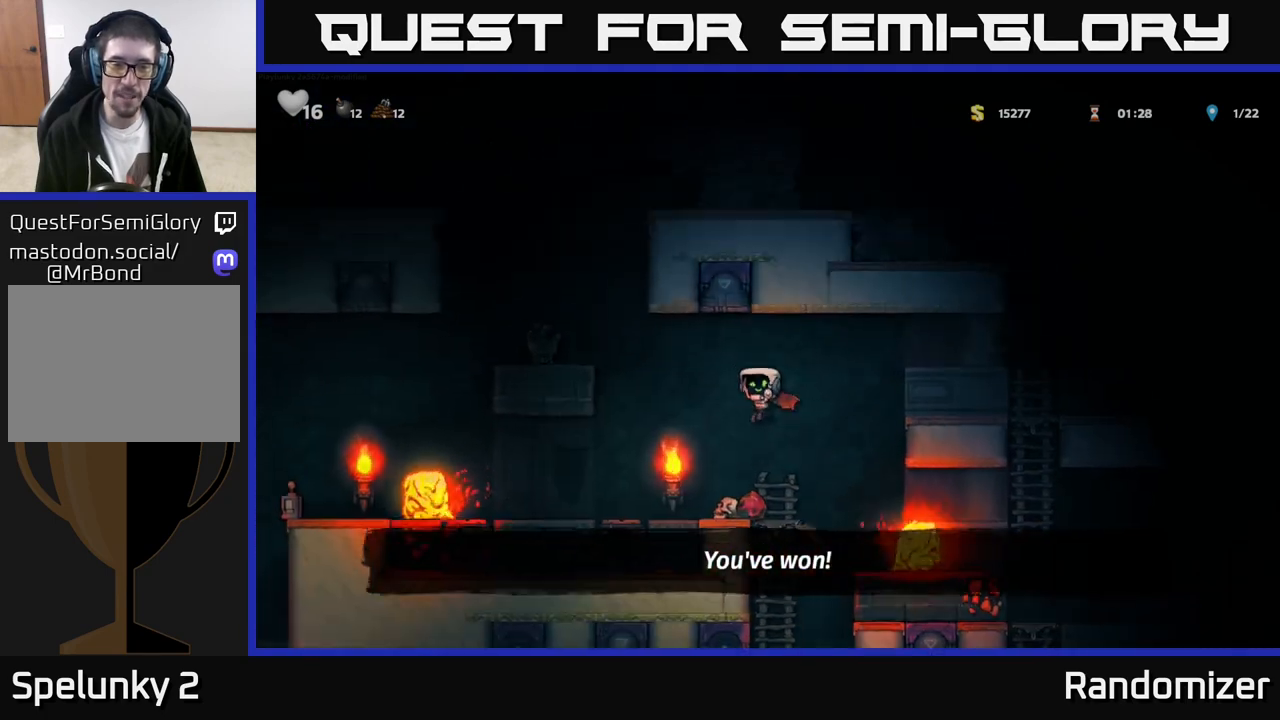
{"buttons": ["A"], "left_stick": "left", "events": [[83, "left_stick", "left"], [233, "A", "down"], [267, "left_stick", "center"], [367, "A", "up"], [417, "A", "down"], [433, "left_stick", "left"]]}
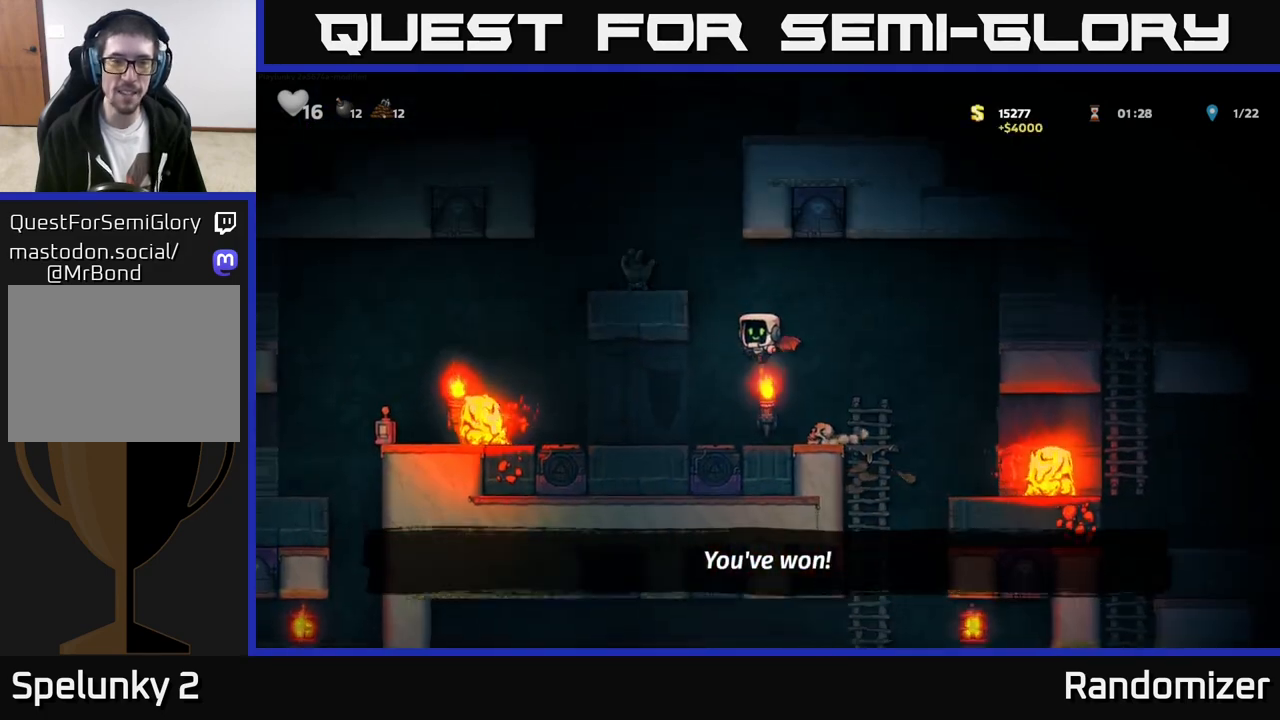
{"buttons": [], "left_stick": "center", "events": [[267, "A", "up"], [283, "left_stick", "center"]]}
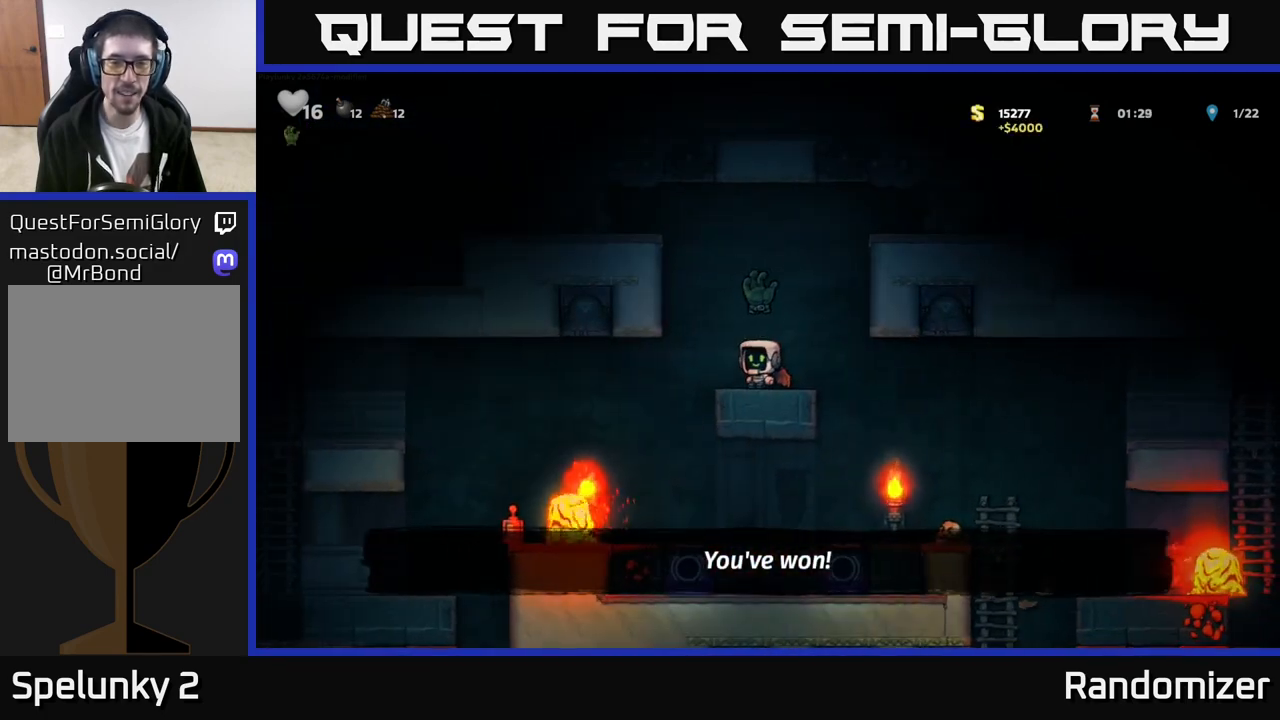
{"buttons": [], "left_stick": "center", "events": [[133, "left_stick", "right"], [233, "left_stick", "center"]]}
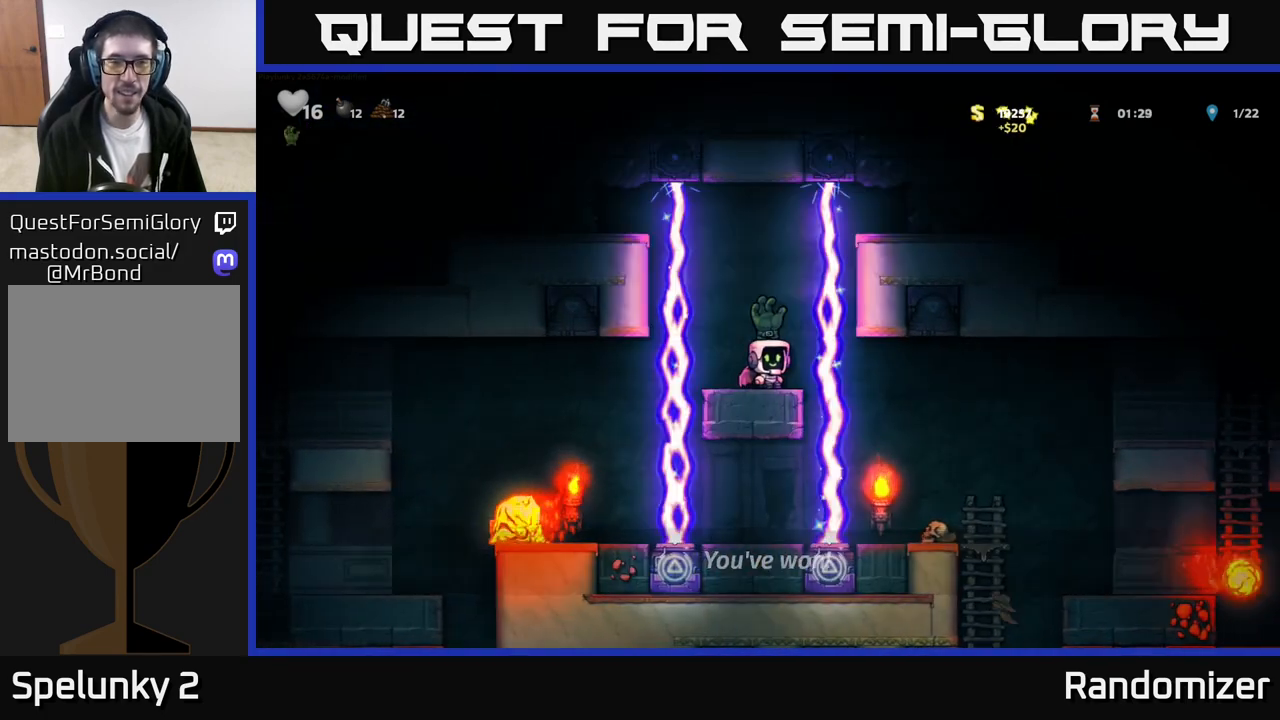
{"buttons": [], "left_stick": "center", "events": [[267, "left_stick", "left"], [333, "left_stick", "center"]]}
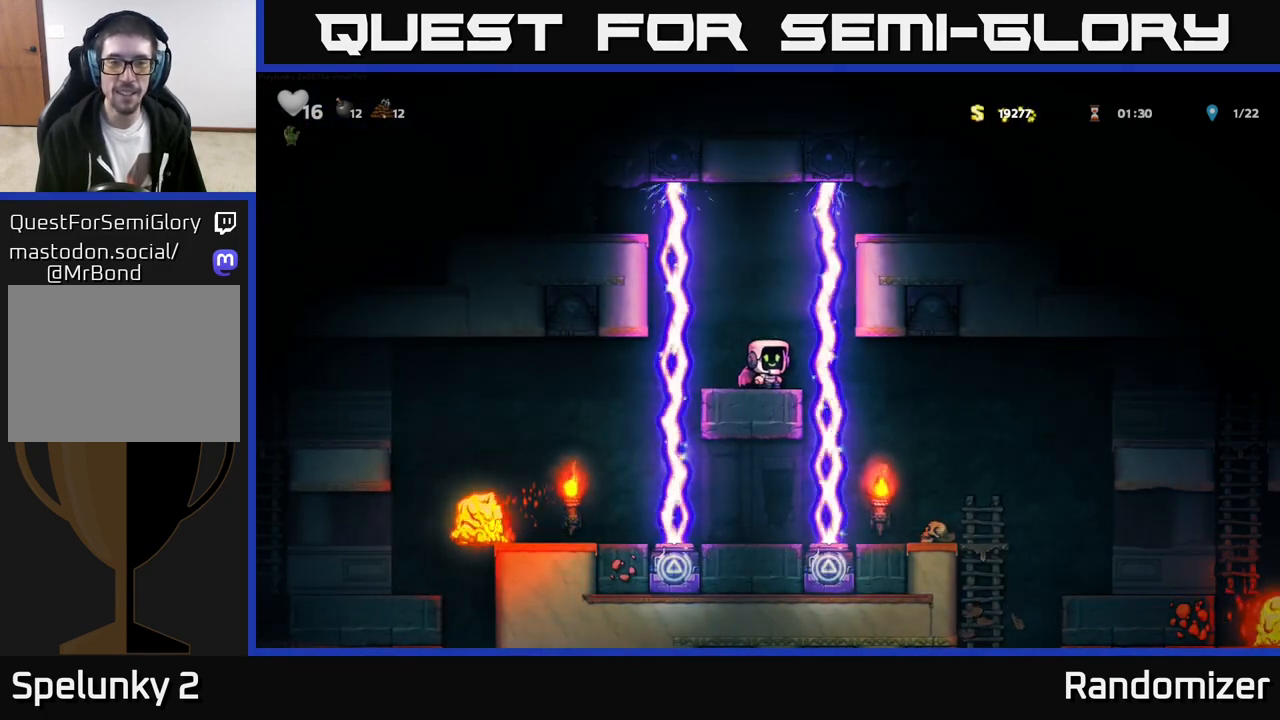
{"buttons": [], "left_stick": "center", "events": [[167, "left_stick", "left"], [250, "left_stick", "center"]]}
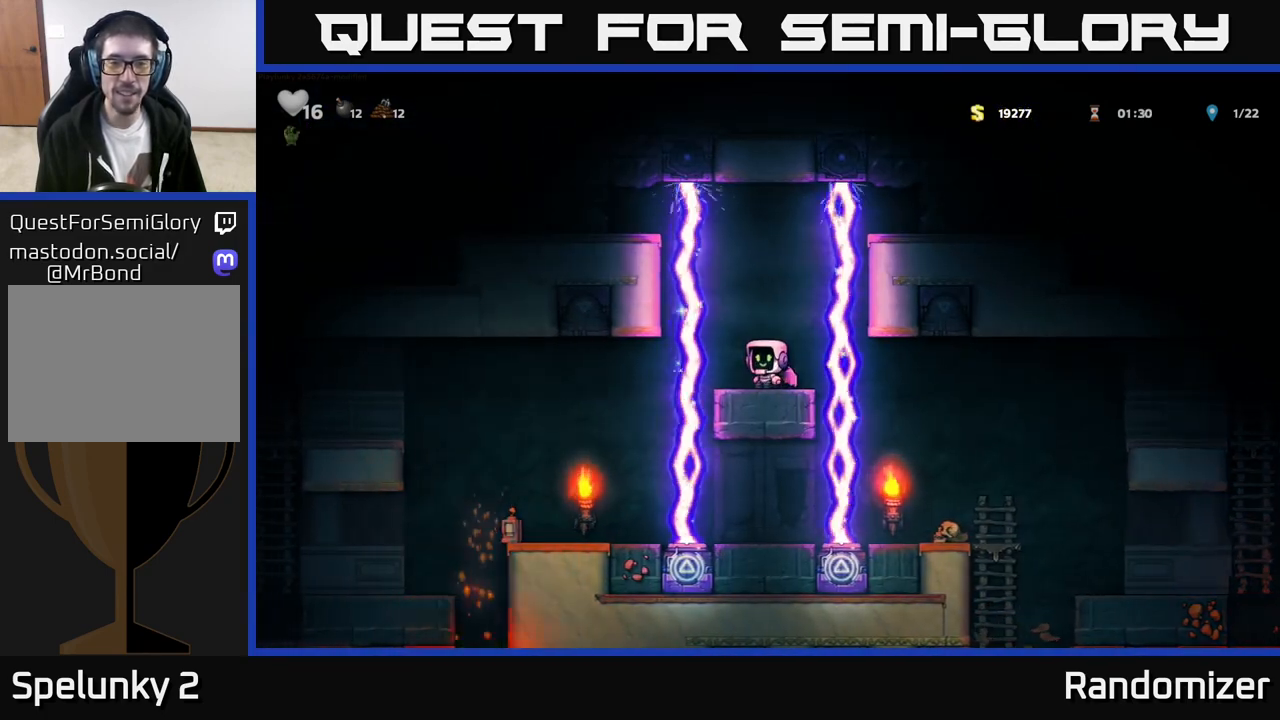
{"buttons": [], "left_stick": "center", "events": []}
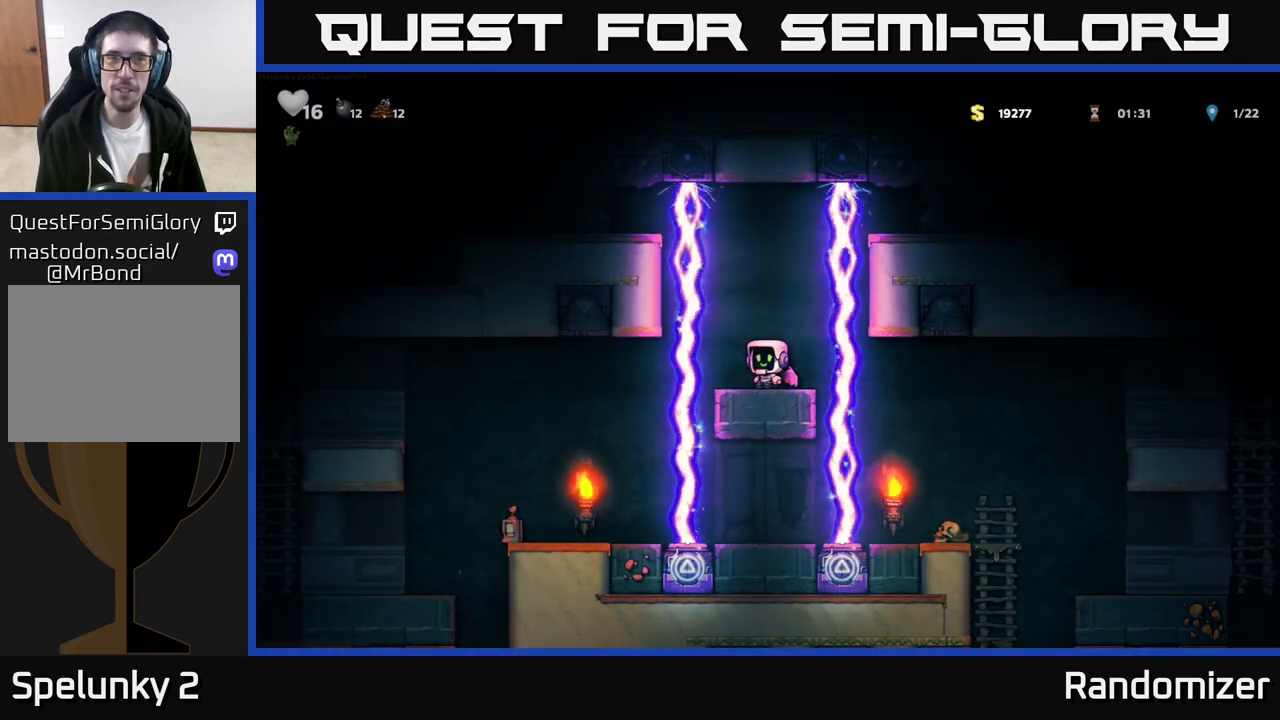
{"buttons": [], "left_stick": "center", "events": []}
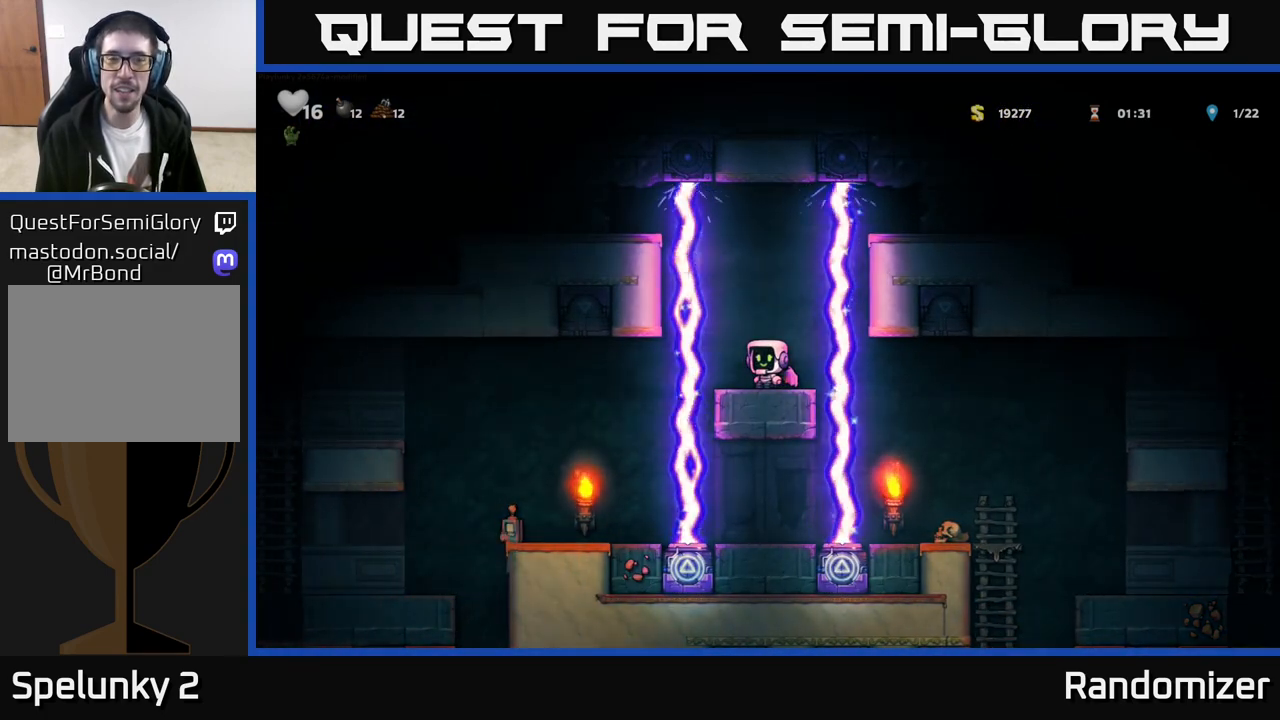
{"buttons": [], "left_stick": "center", "events": [[183, "A", "down"], [383, "A", "up"]]}
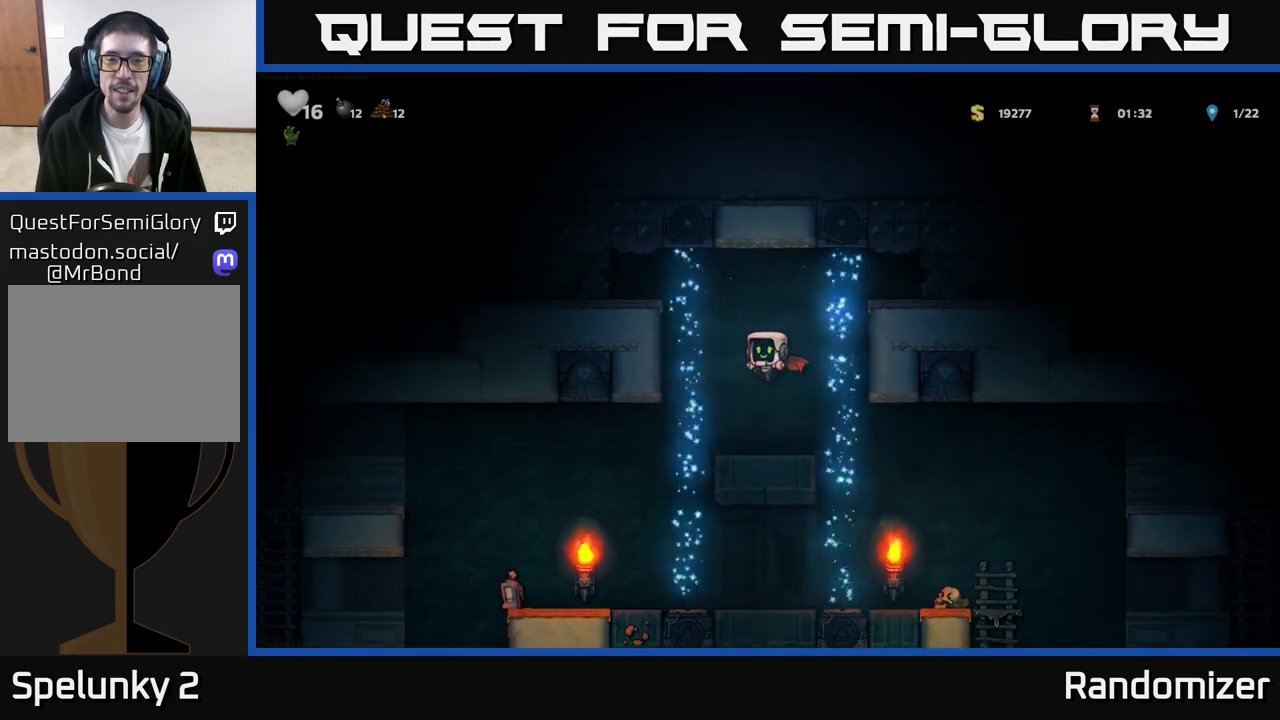
{"buttons": [], "left_stick": "left", "events": [[100, "A", "down"], [217, "left_stick", "left"], [433, "A", "up"]]}
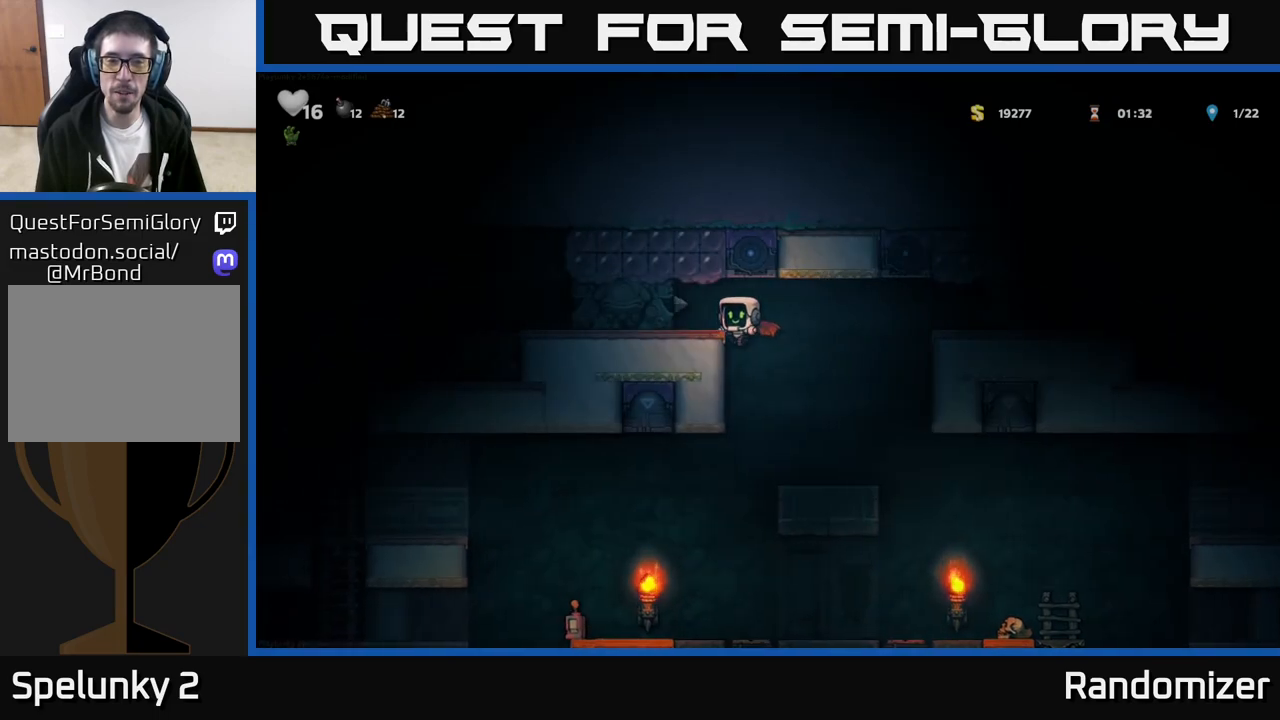
{"buttons": [], "left_stick": "right", "events": [[67, "left_stick", "center"], [267, "left_stick", "right"], [350, "A", "down"], [450, "A", "up"]]}
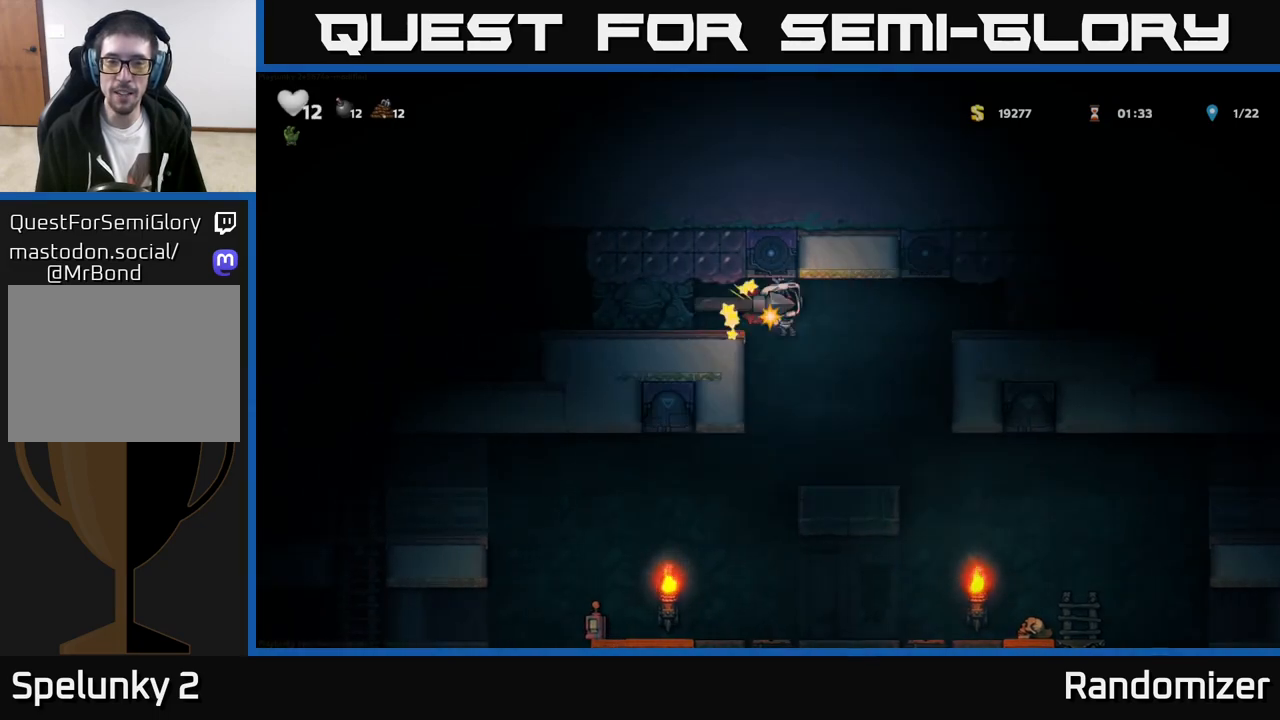
{"buttons": [], "left_stick": "center", "events": [[167, "left_stick", "center"]]}
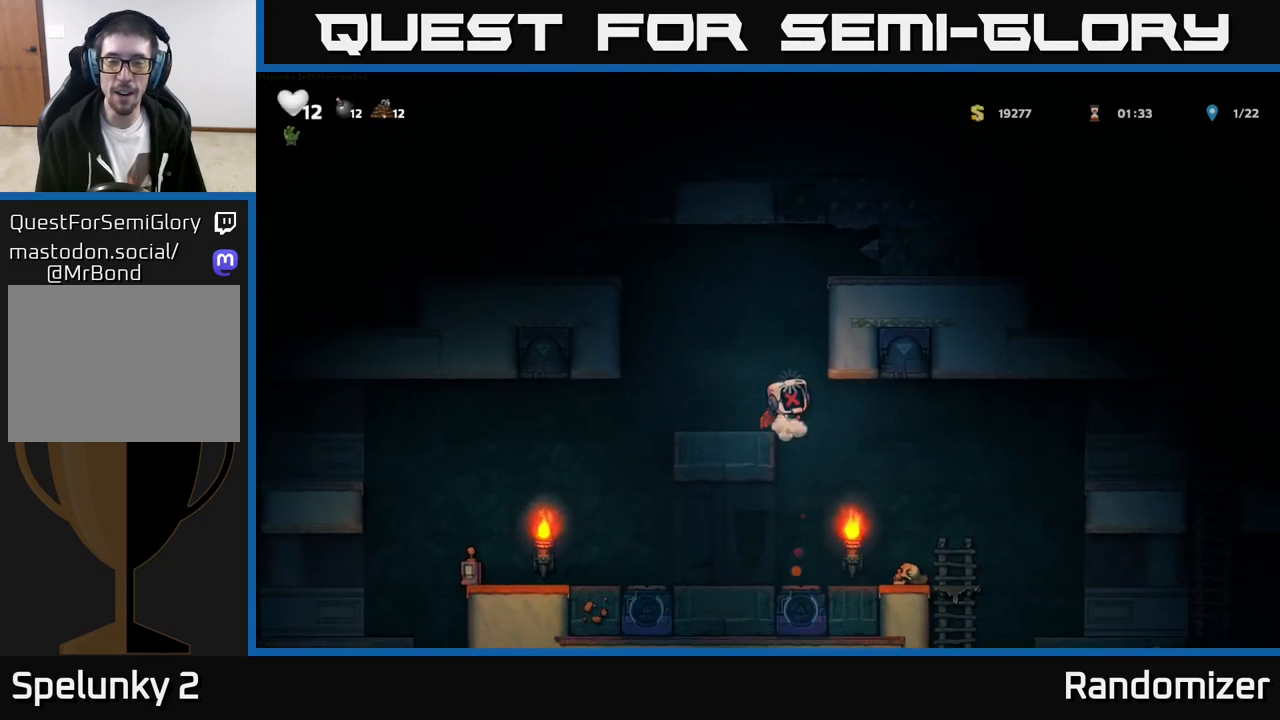
{"buttons": [], "left_stick": "right", "events": [[267, "left_stick", "right"]]}
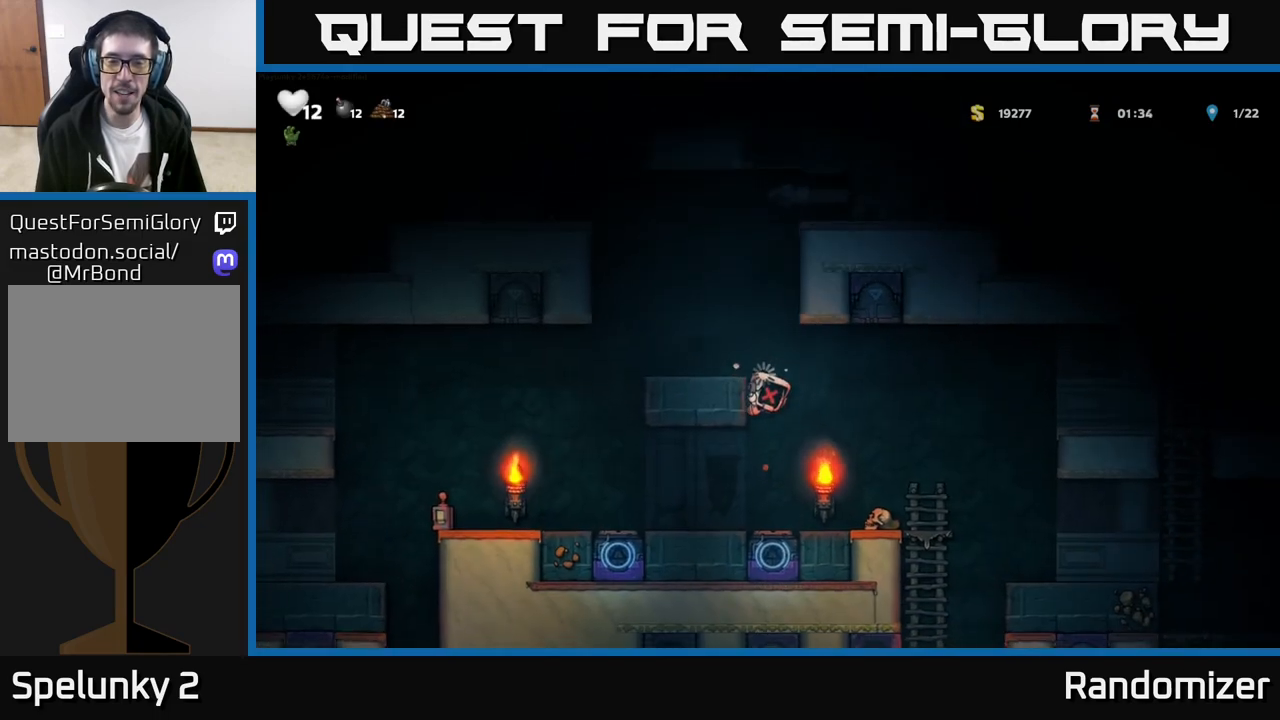
{"buttons": [], "left_stick": "center", "events": [[450, "left_stick", "center"]]}
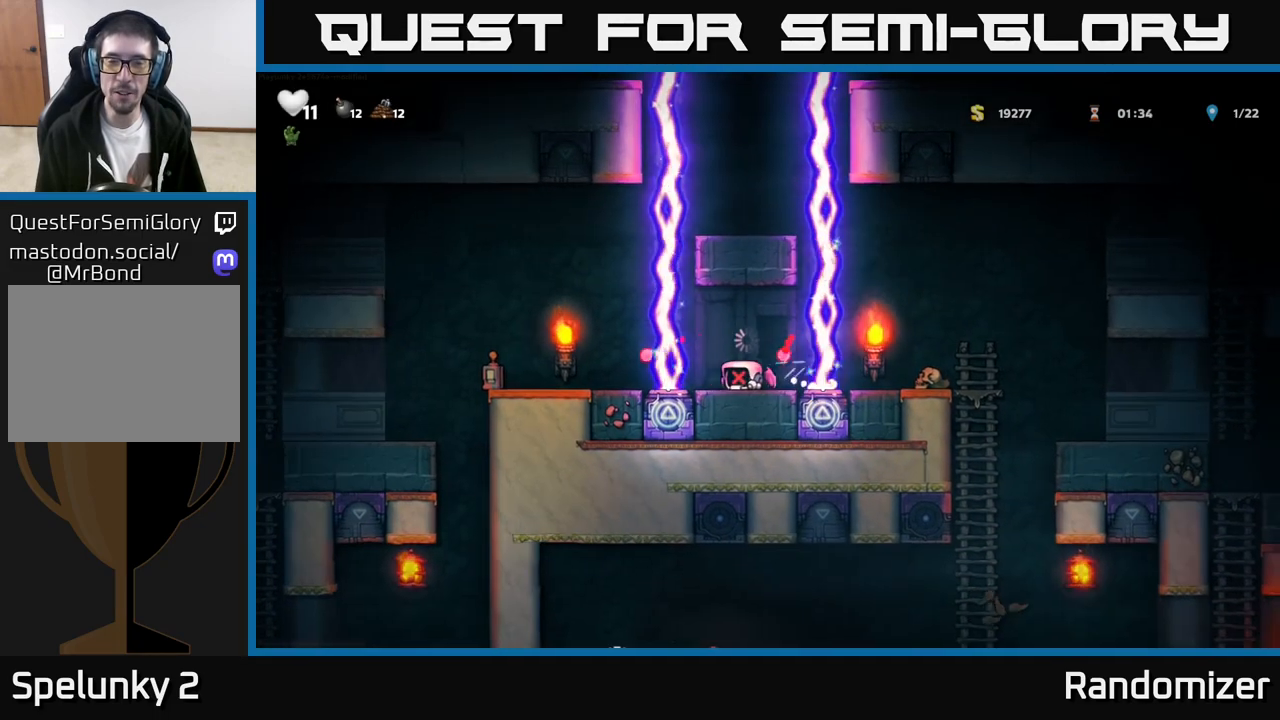
{"buttons": [], "left_stick": "center", "events": []}
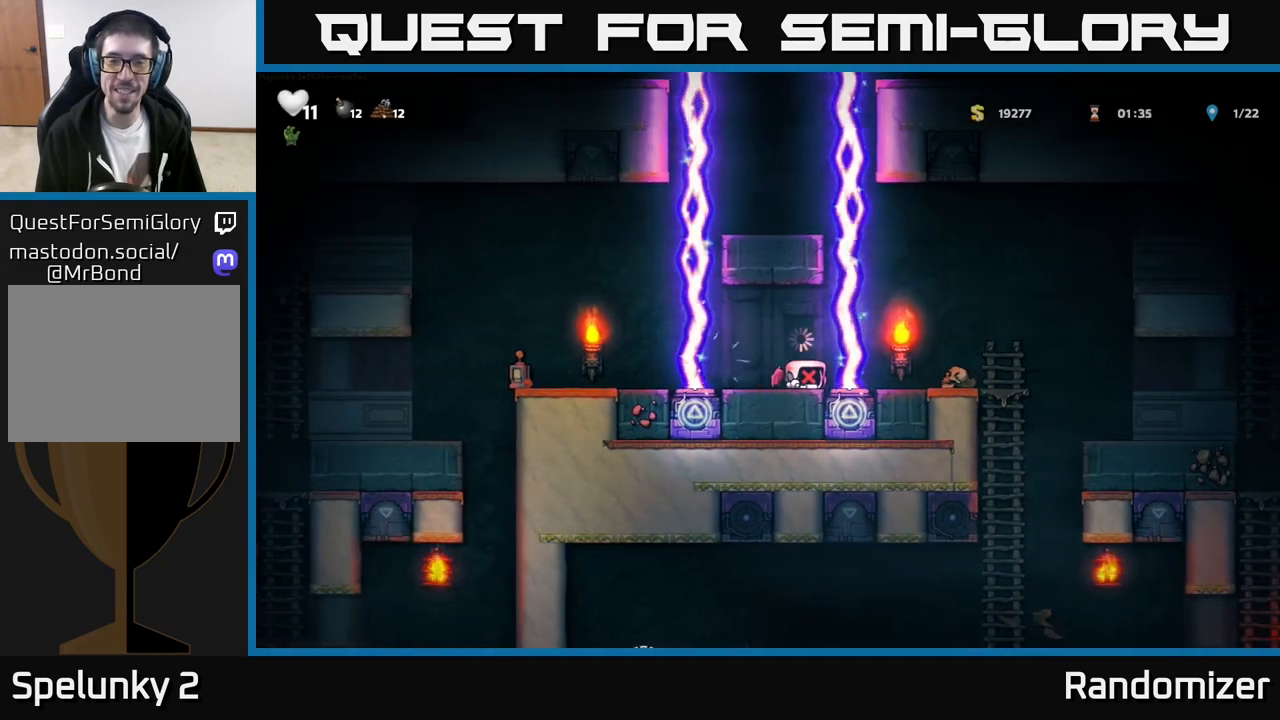
{"buttons": [], "left_stick": "center", "events": []}
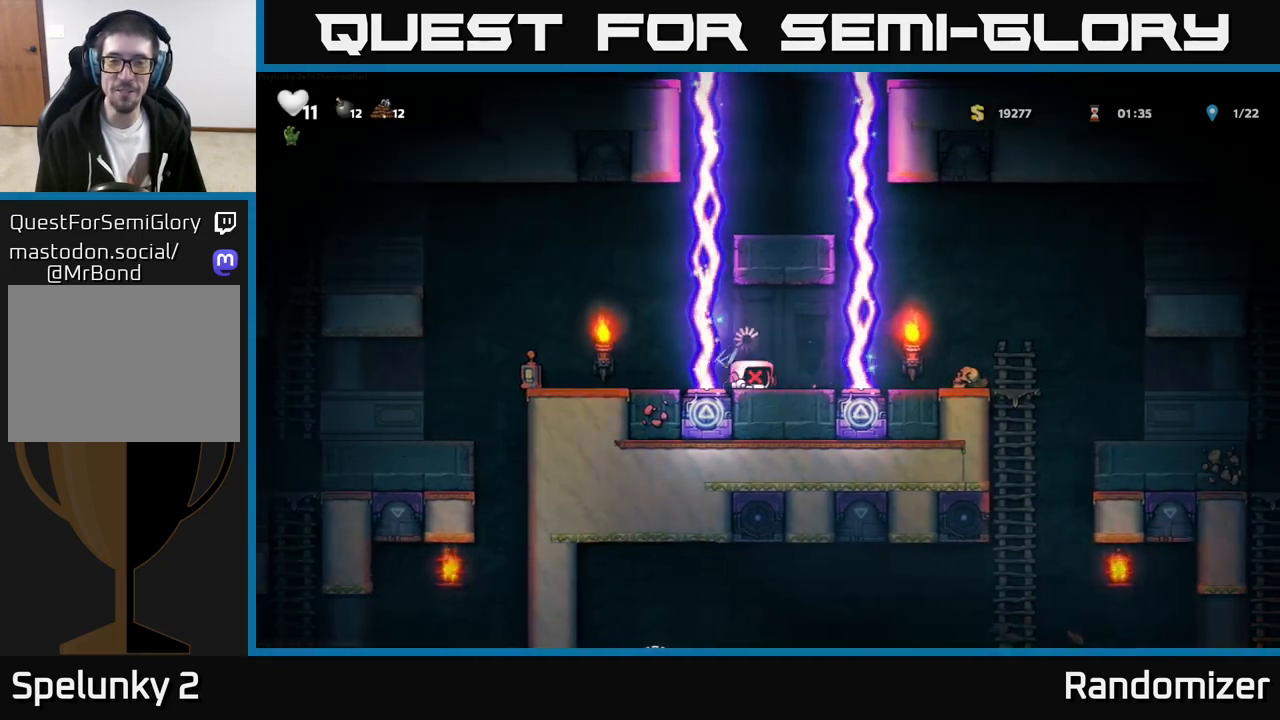
{"buttons": [], "left_stick": "center", "events": []}
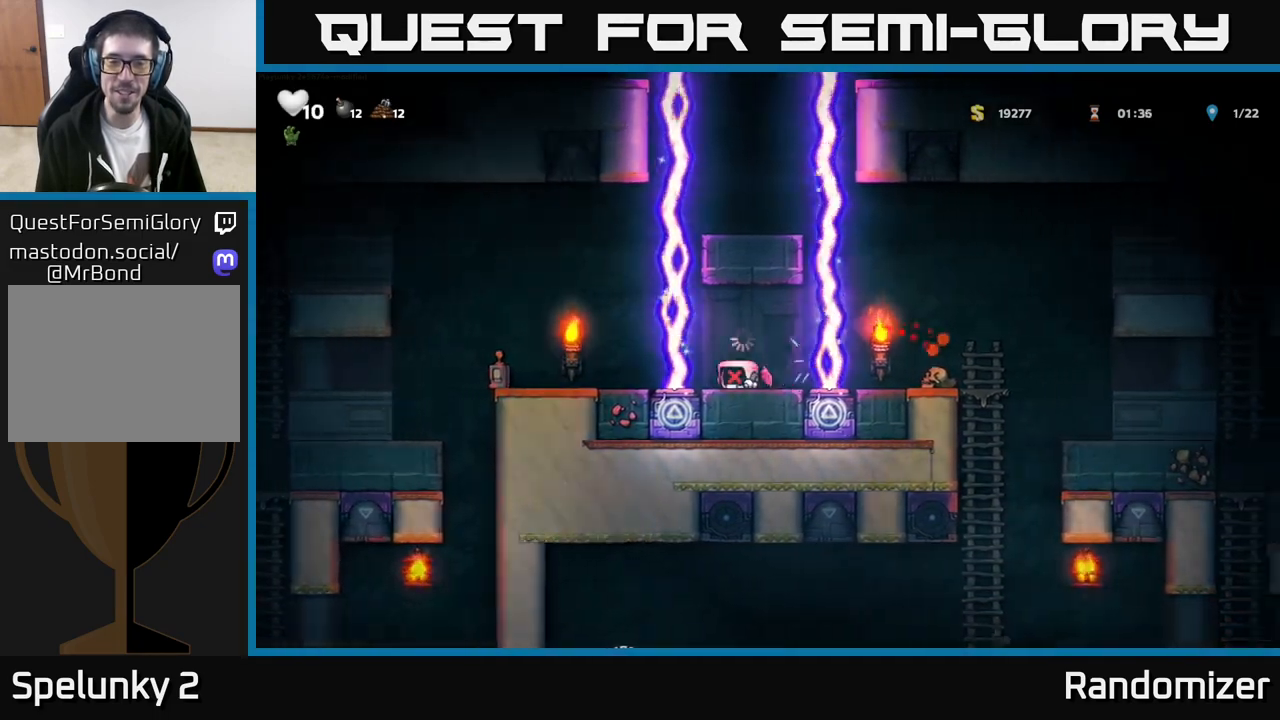
{"buttons": [], "left_stick": "center", "events": []}
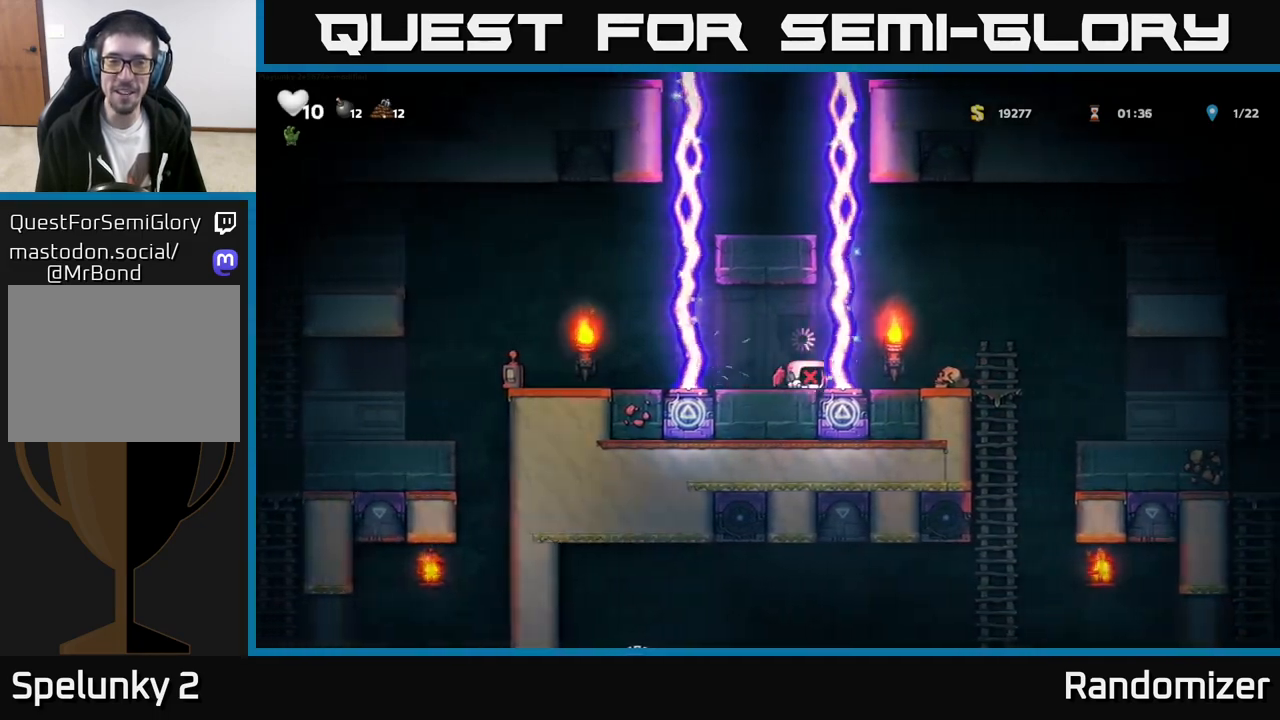
{"buttons": [], "left_stick": "center", "events": []}